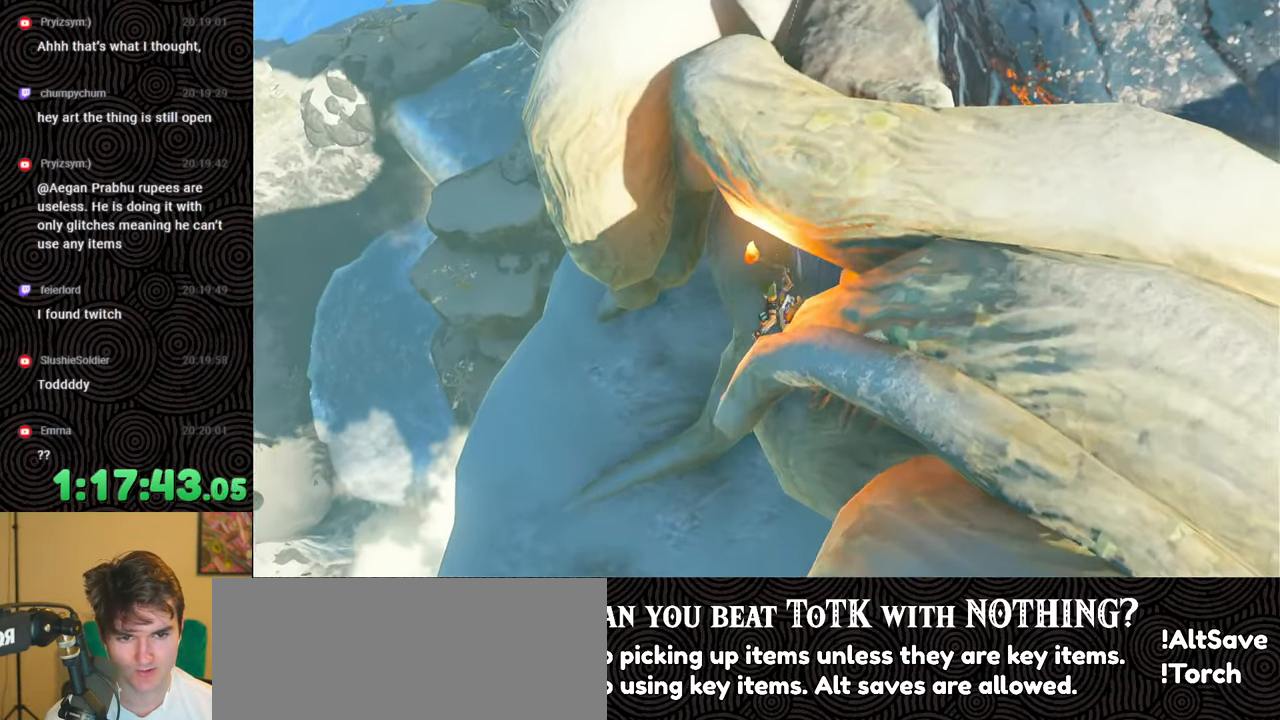
Gameplay with a controller (Nintendo layout); each line is a JSON object with the inputs held at the frame after it. "events" lists button and stick changes between this image and that frame as [ms after this image, input, new state], when the widget could be followed in between. Not read: L3 R3.
{"buttons": [], "left_stick": "up", "right_stick": "center", "events": [[100, "right_stick", "center"], [233, "right_stick", "up-right"], [483, "right_stick", "center"]]}
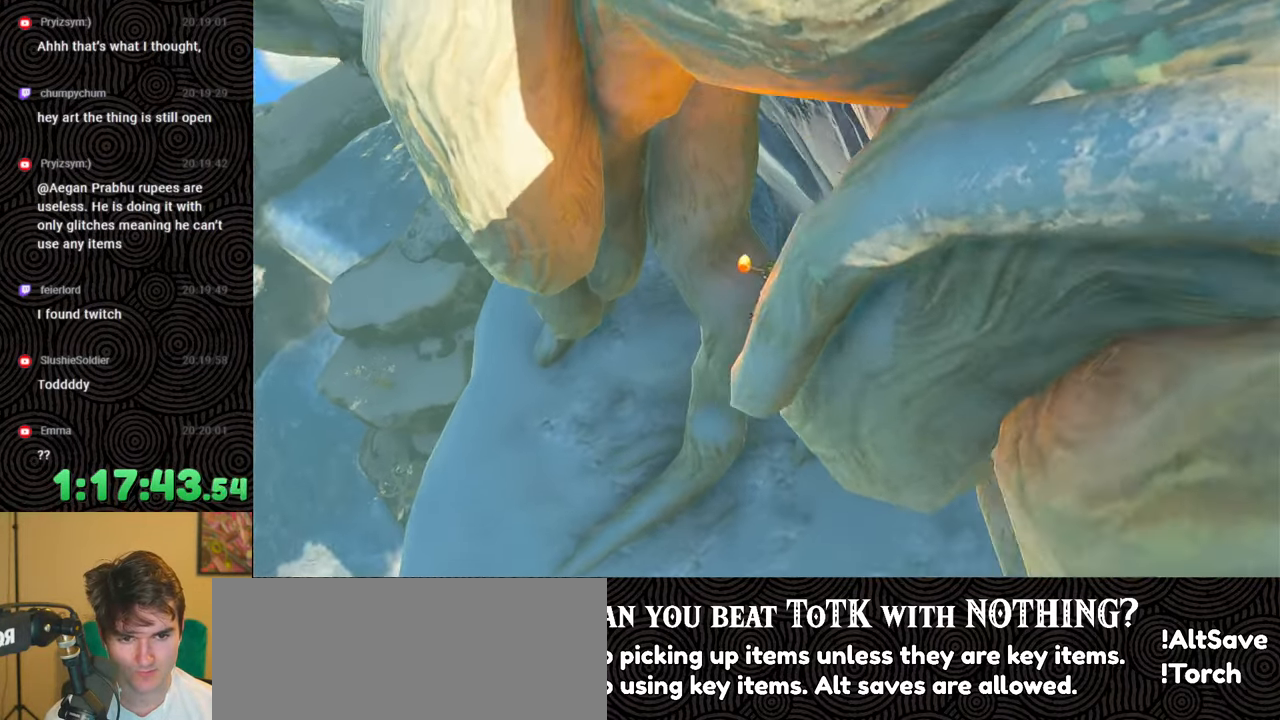
{"buttons": [], "left_stick": "up-left", "right_stick": "up-right", "events": [[250, "right_stick", "up-right"], [267, "left_stick", "up-left"]]}
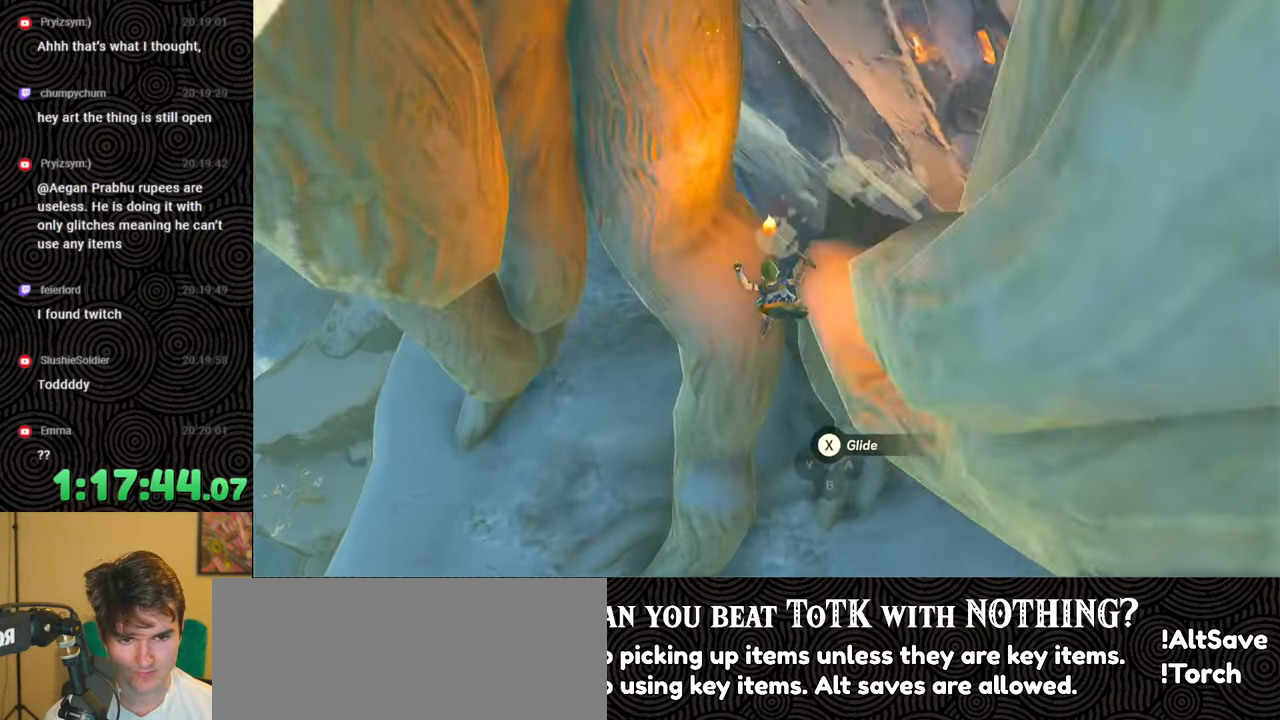
{"buttons": [], "left_stick": "down", "right_stick": "down-right", "events": [[433, "left_stick", "down"], [467, "right_stick", "down-right"]]}
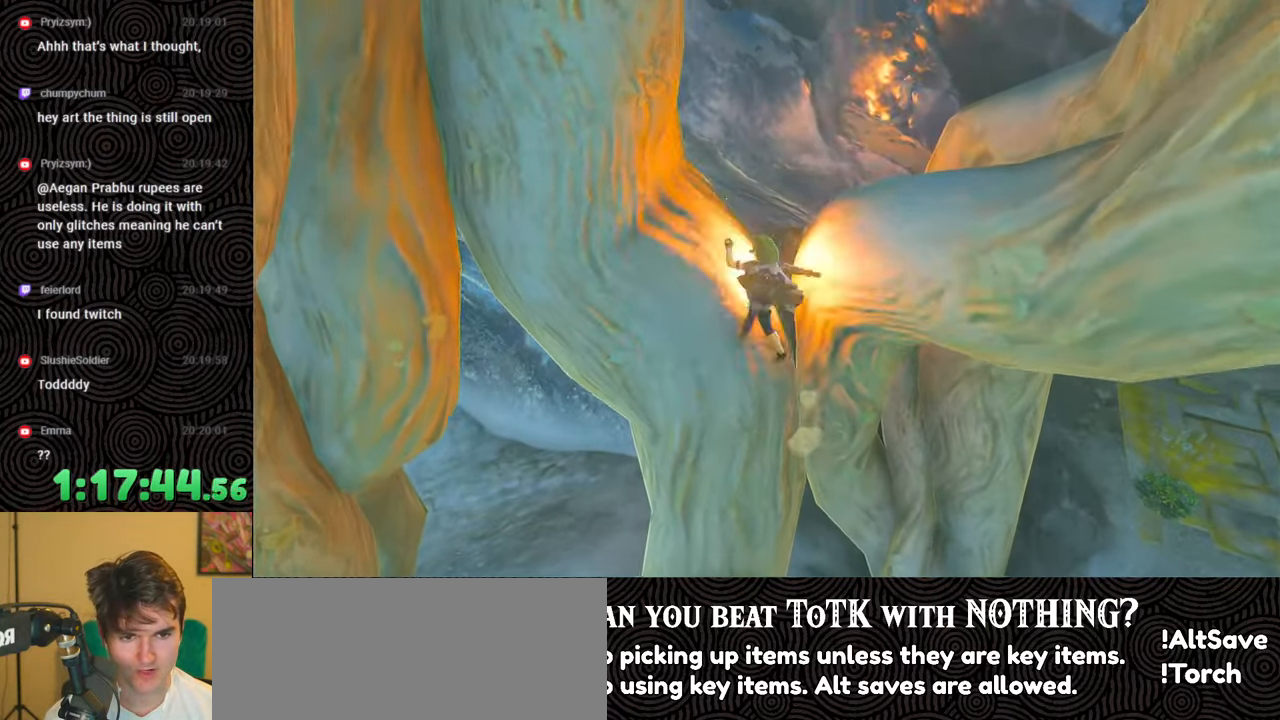
{"buttons": [], "left_stick": "right", "right_stick": "up-right", "events": [[233, "right_stick", "right"], [333, "left_stick", "right"], [433, "right_stick", "up-right"]]}
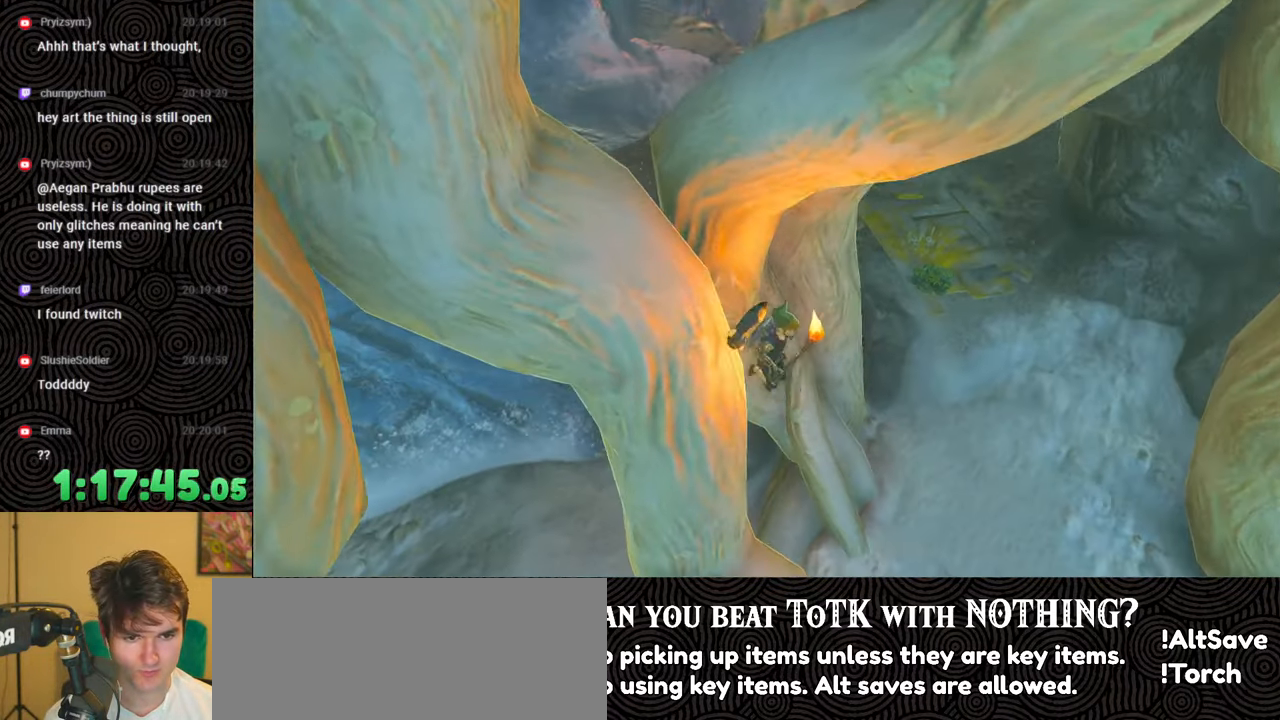
{"buttons": [], "left_stick": "up-right", "right_stick": "up-right", "events": [[233, "left_stick", "up-right"]]}
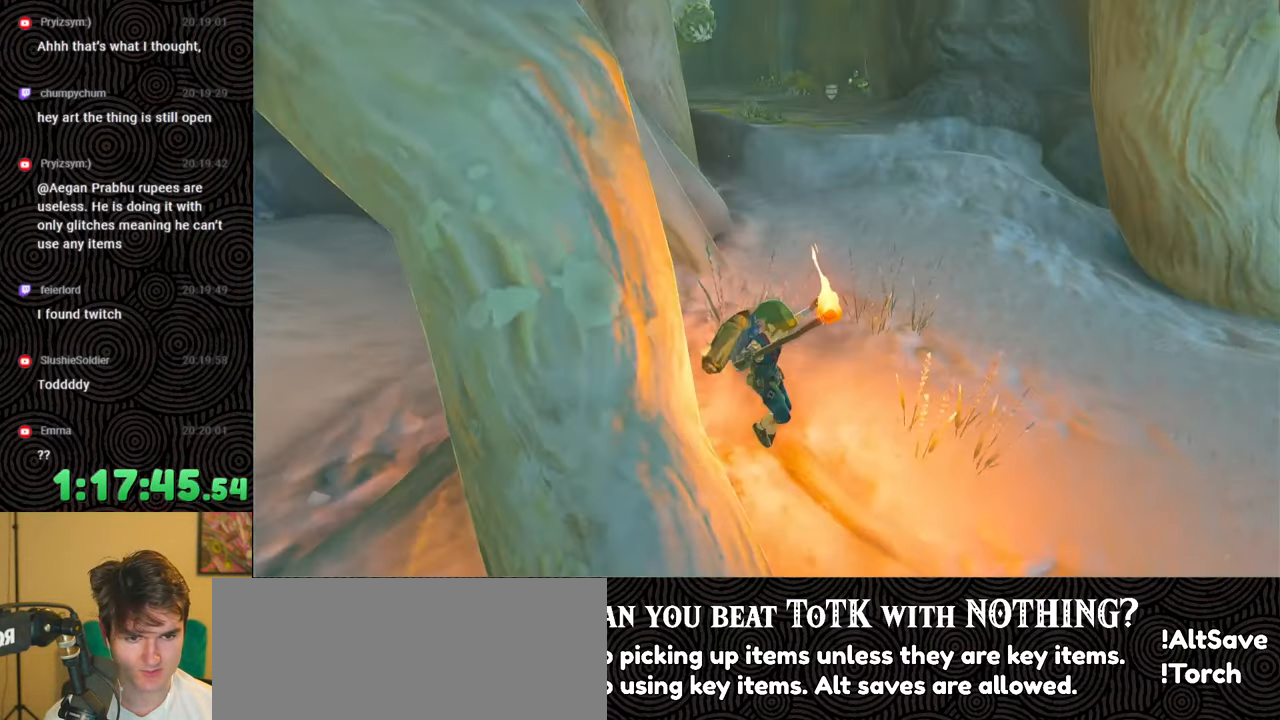
{"buttons": [], "left_stick": "up-right", "right_stick": "right", "events": [[50, "right_stick", "right"]]}
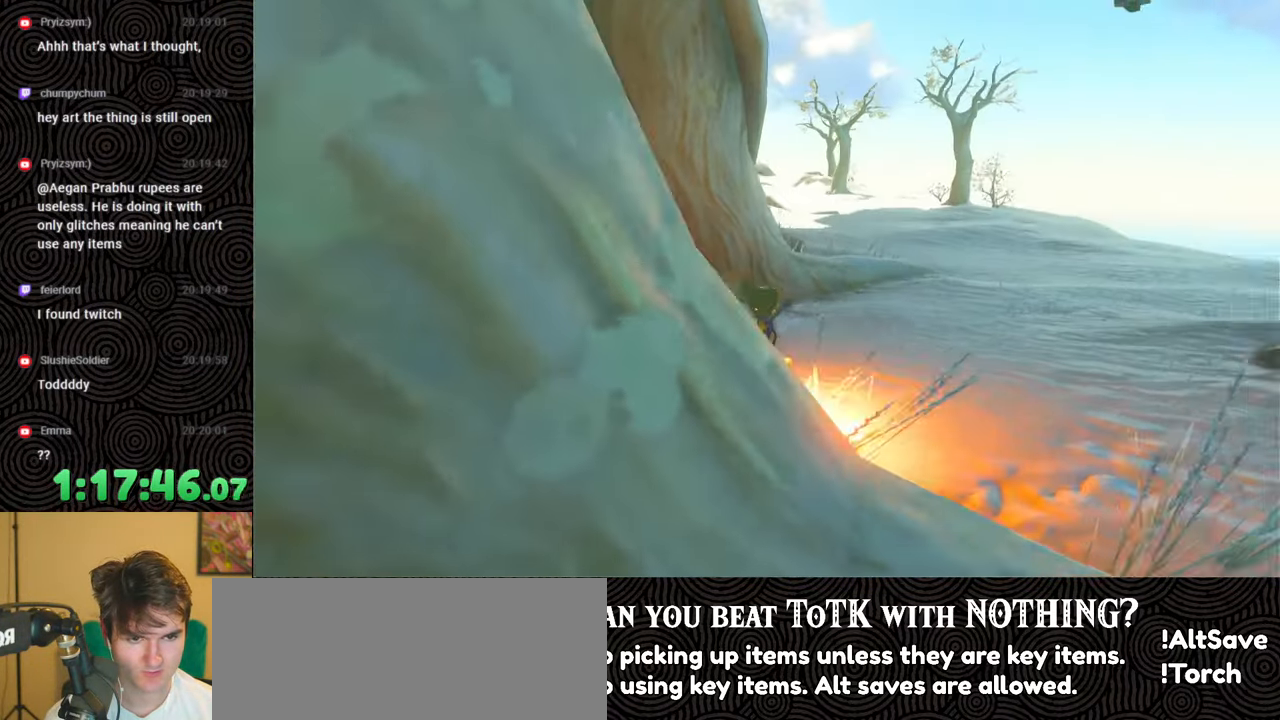
{"buttons": [], "left_stick": "up-right", "right_stick": "center", "events": [[150, "right_stick", "center"]]}
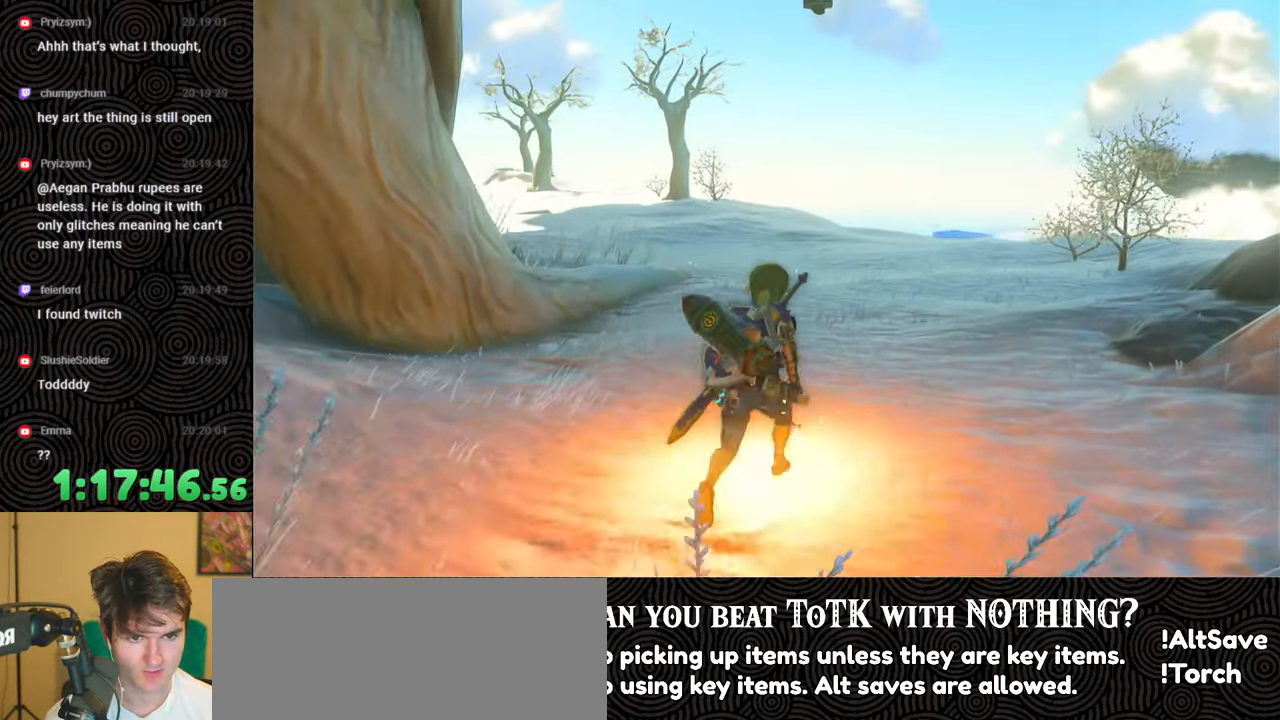
{"buttons": [], "left_stick": "center", "right_stick": "up-left", "events": [[83, "left_stick", "center"], [317, "right_stick", "up-left"]]}
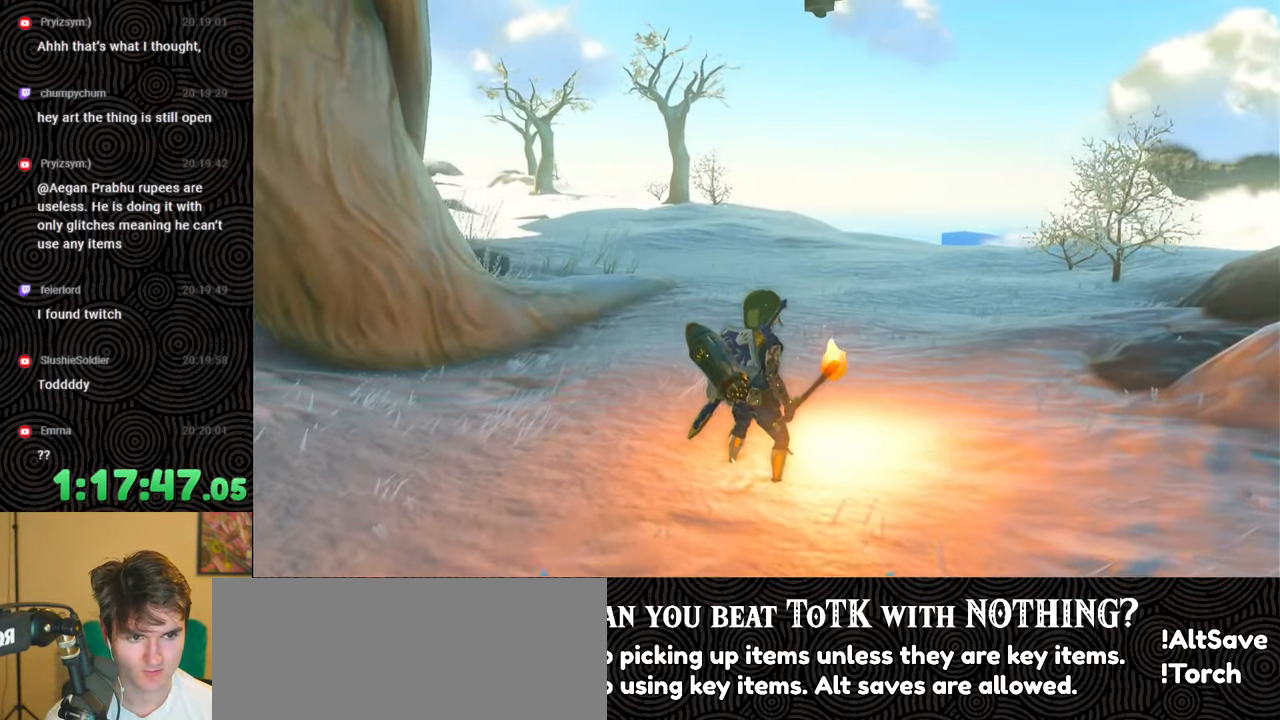
{"buttons": [], "left_stick": "right", "right_stick": "up-left", "events": [[167, "left_stick", "right"]]}
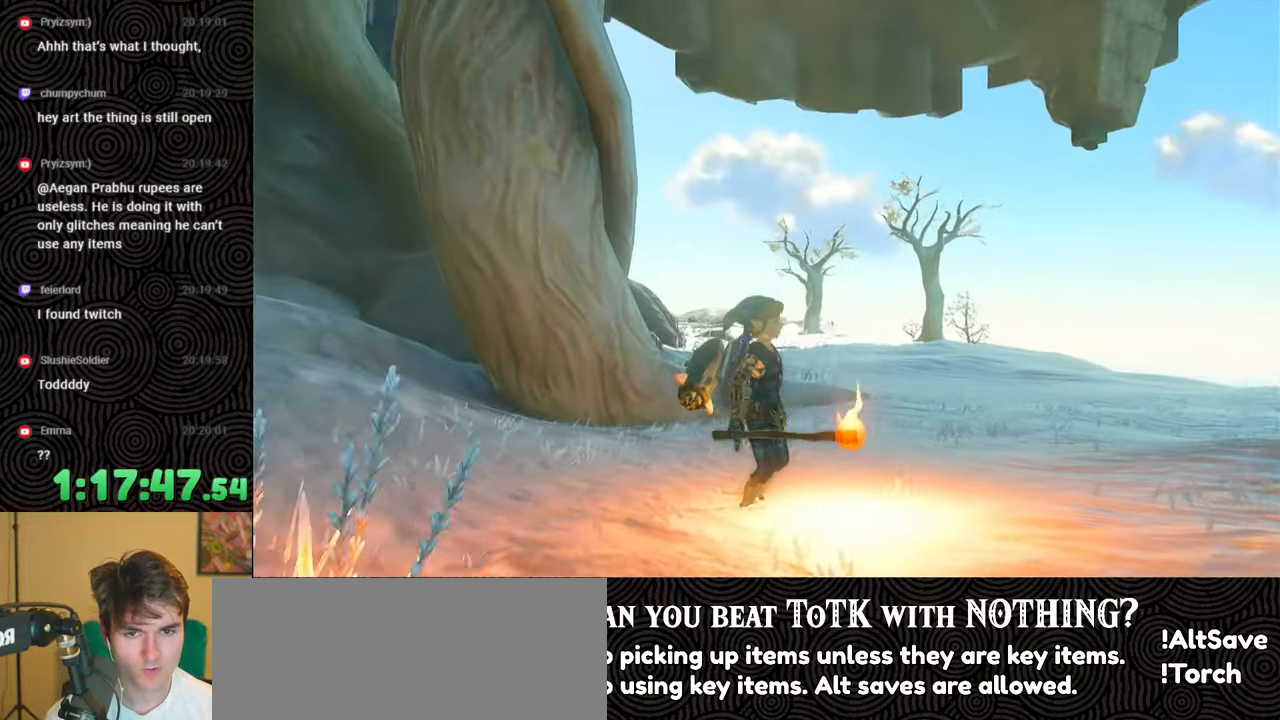
{"buttons": [], "left_stick": "center", "right_stick": "up-left", "events": [[300, "left_stick", "center"]]}
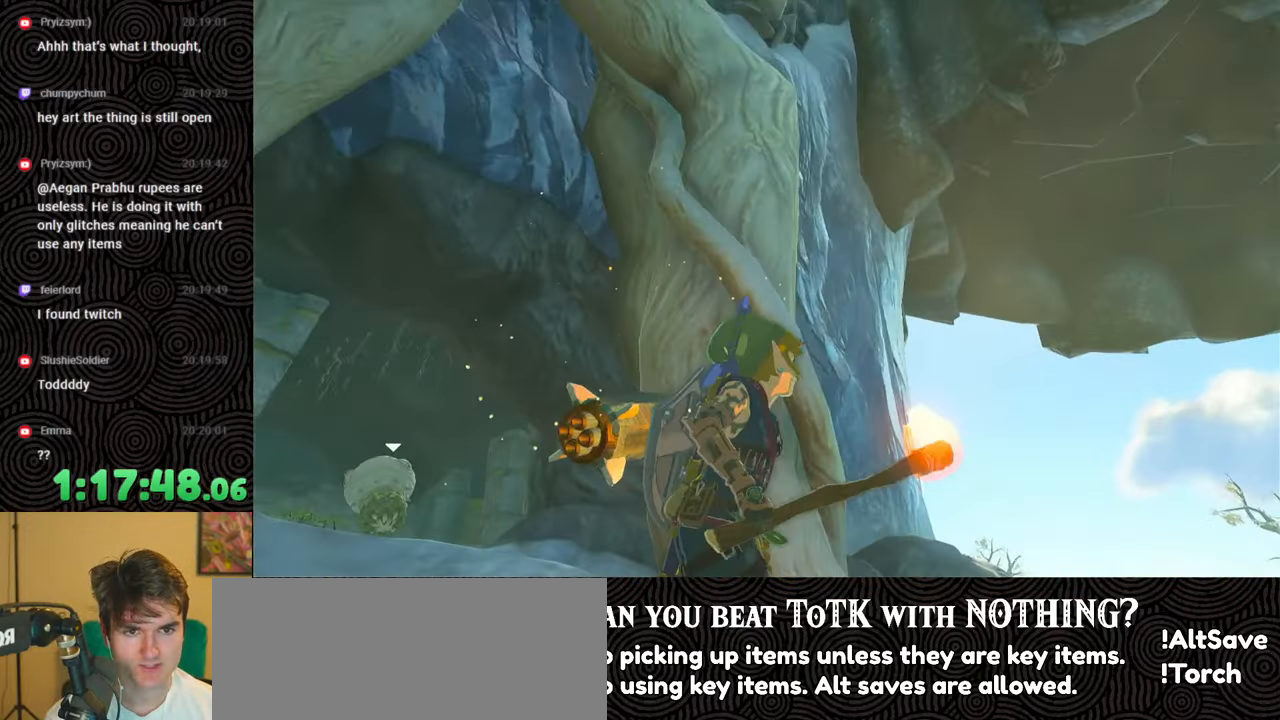
{"buttons": [], "left_stick": "up", "right_stick": "center", "events": [[100, "right_stick", "center"], [433, "left_stick", "up"]]}
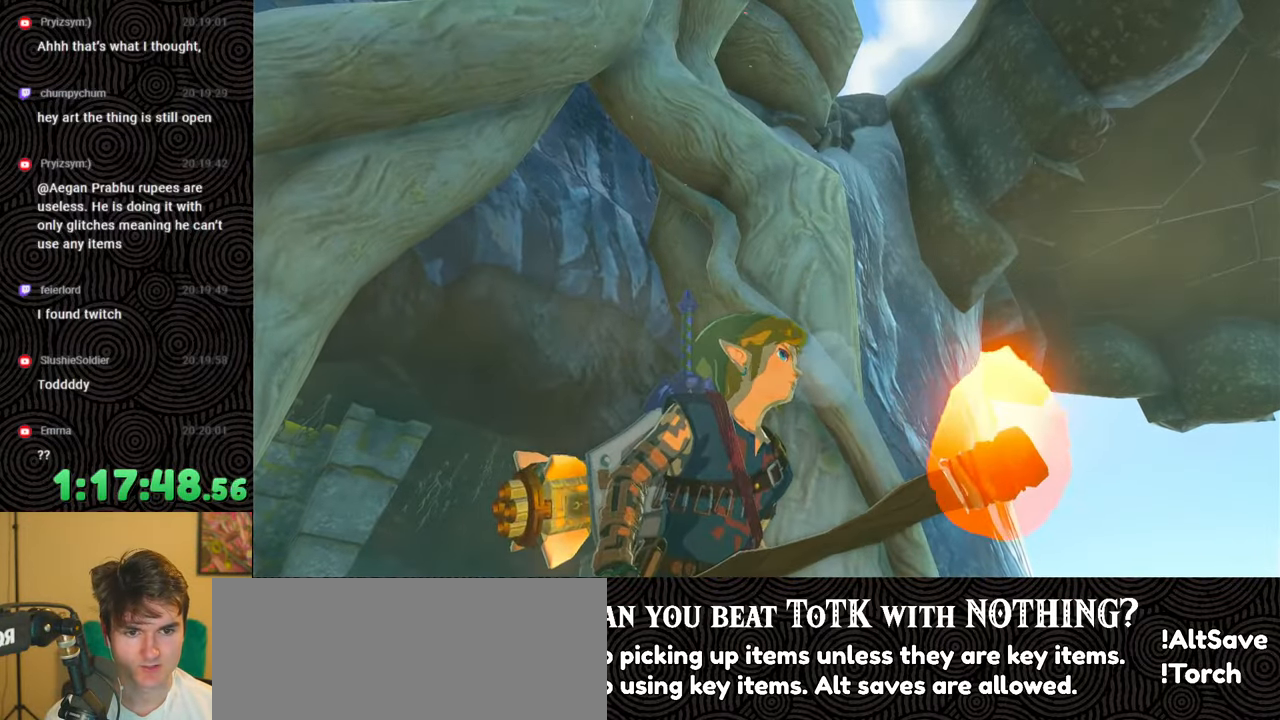
{"buttons": [], "left_stick": "up", "right_stick": "center", "events": []}
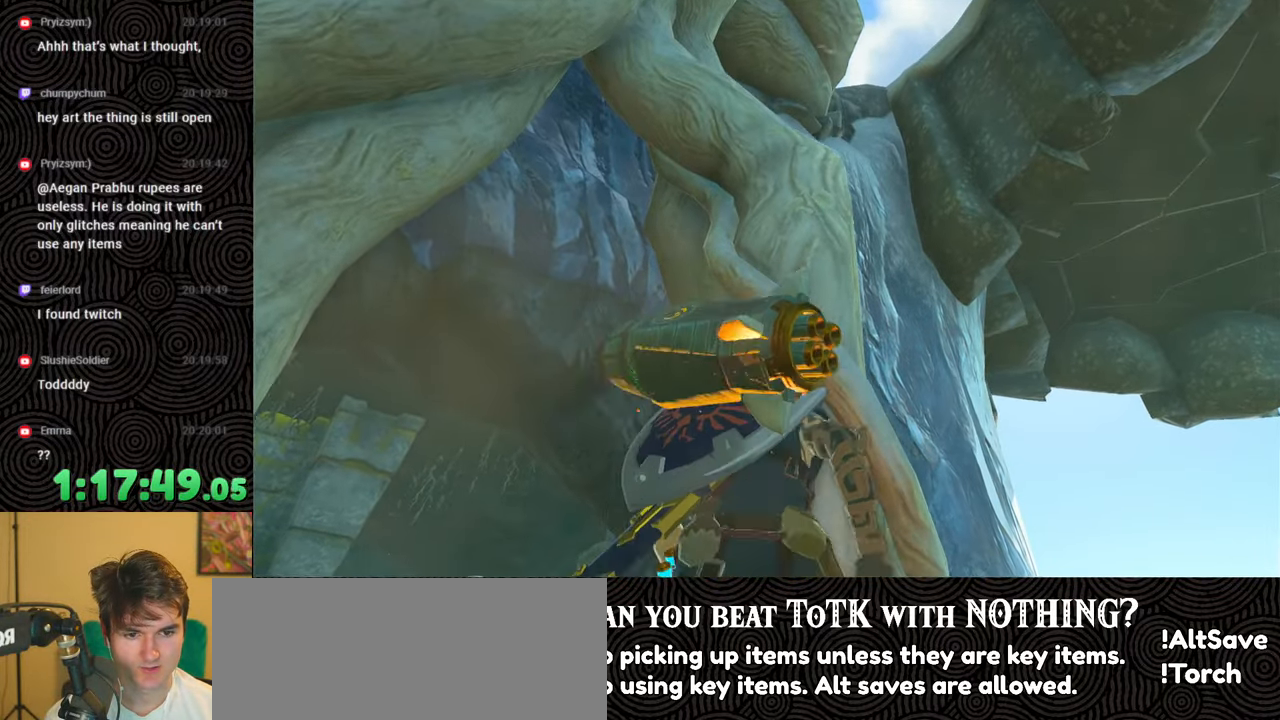
{"buttons": [], "left_stick": "up", "right_stick": "down-right", "events": [[100, "right_stick", "down-right"]]}
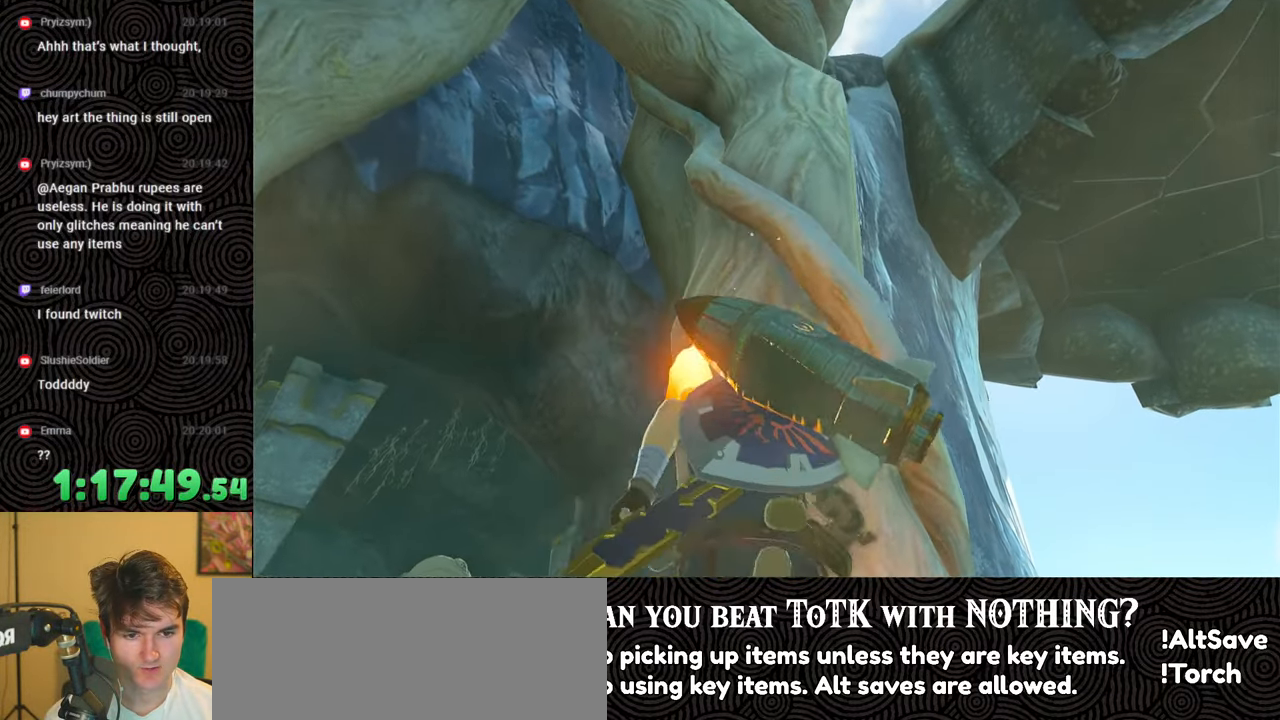
{"buttons": ["X"], "left_stick": "up", "right_stick": "center", "events": [[417, "right_stick", "center"], [483, "X", "down"]]}
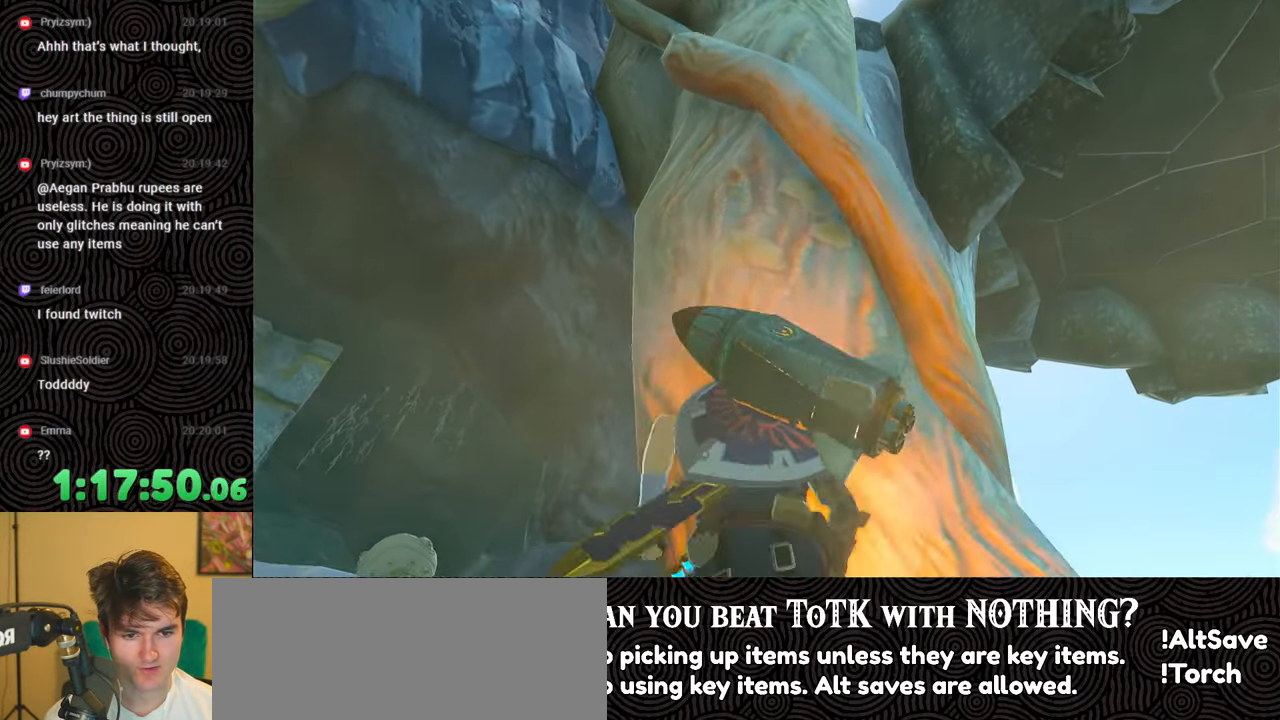
{"buttons": ["X"], "left_stick": "up", "right_stick": "center", "events": [[167, "X", "up"], [367, "X", "down"]]}
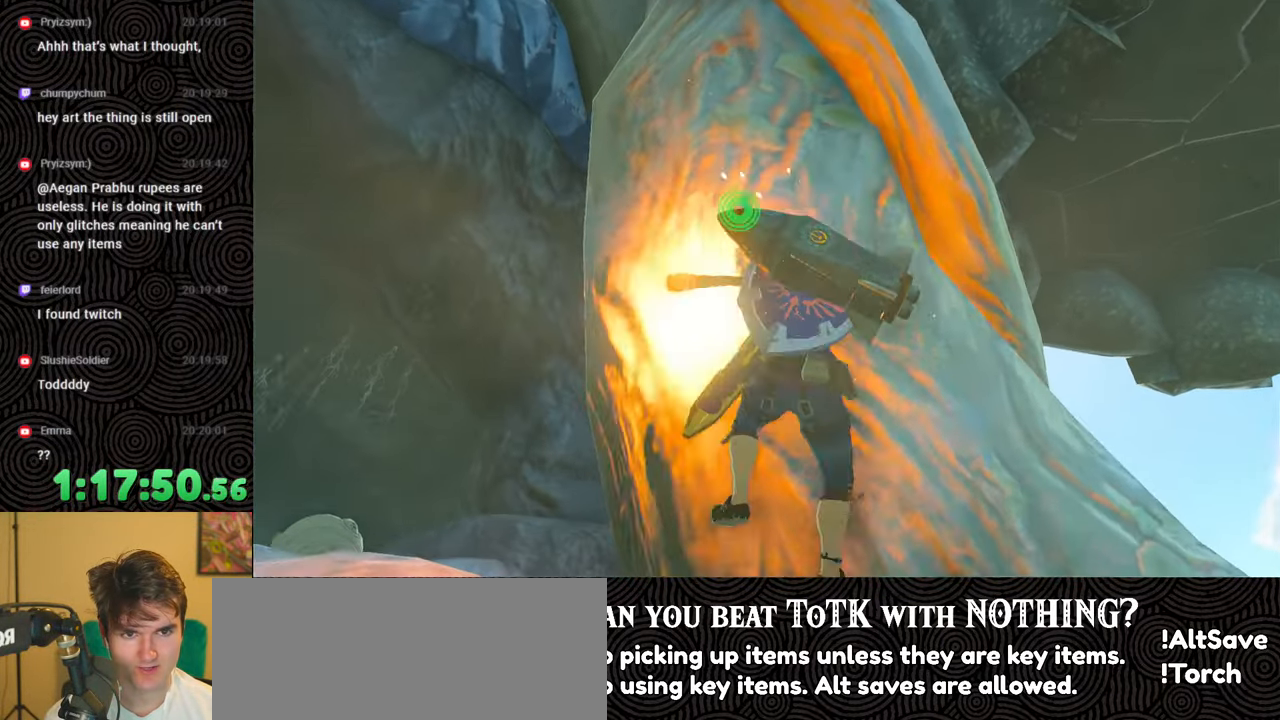
{"buttons": [], "left_stick": "up", "right_stick": "center", "events": [[17, "X", "up"], [200, "X", "down"], [300, "X", "up"]]}
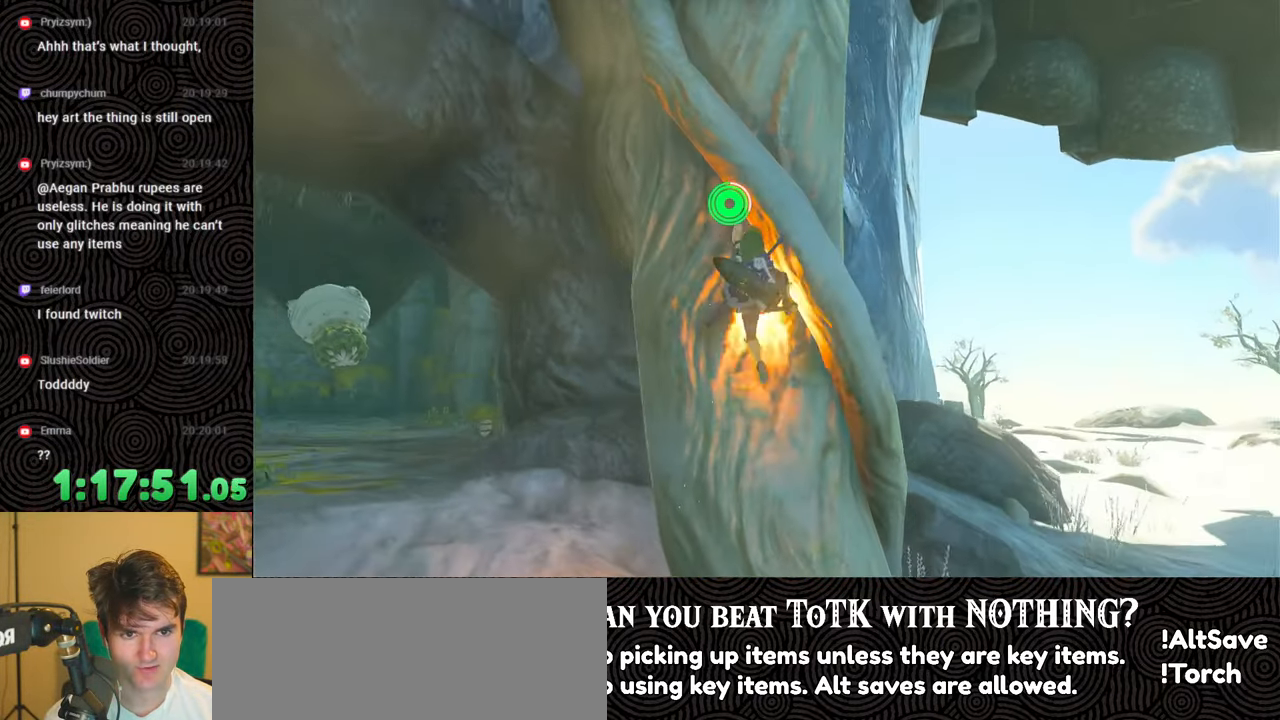
{"buttons": [], "left_stick": "up", "right_stick": "up-left", "events": [[50, "X", "down"], [50, "right_stick", "up"], [150, "X", "up"], [283, "X", "down"], [400, "X", "up"], [400, "right_stick", "up-left"]]}
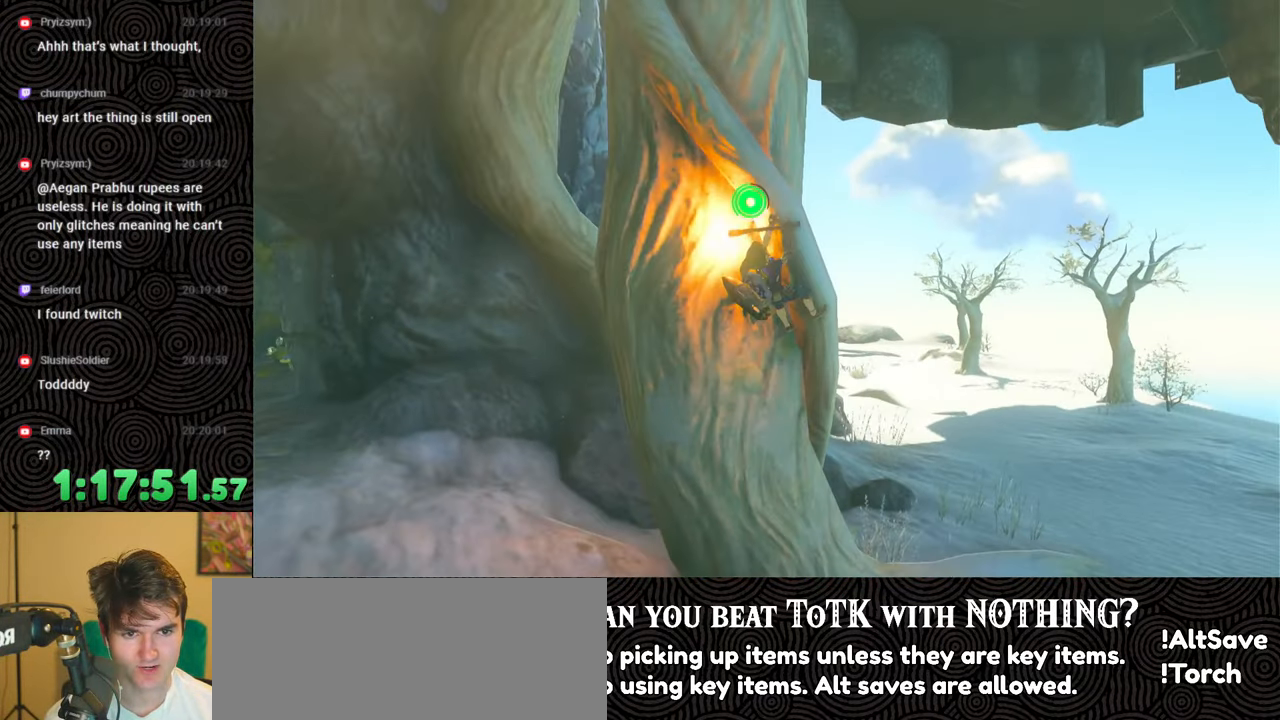
{"buttons": ["X"], "left_stick": "up", "right_stick": "up-left", "events": [[500, "X", "down"]]}
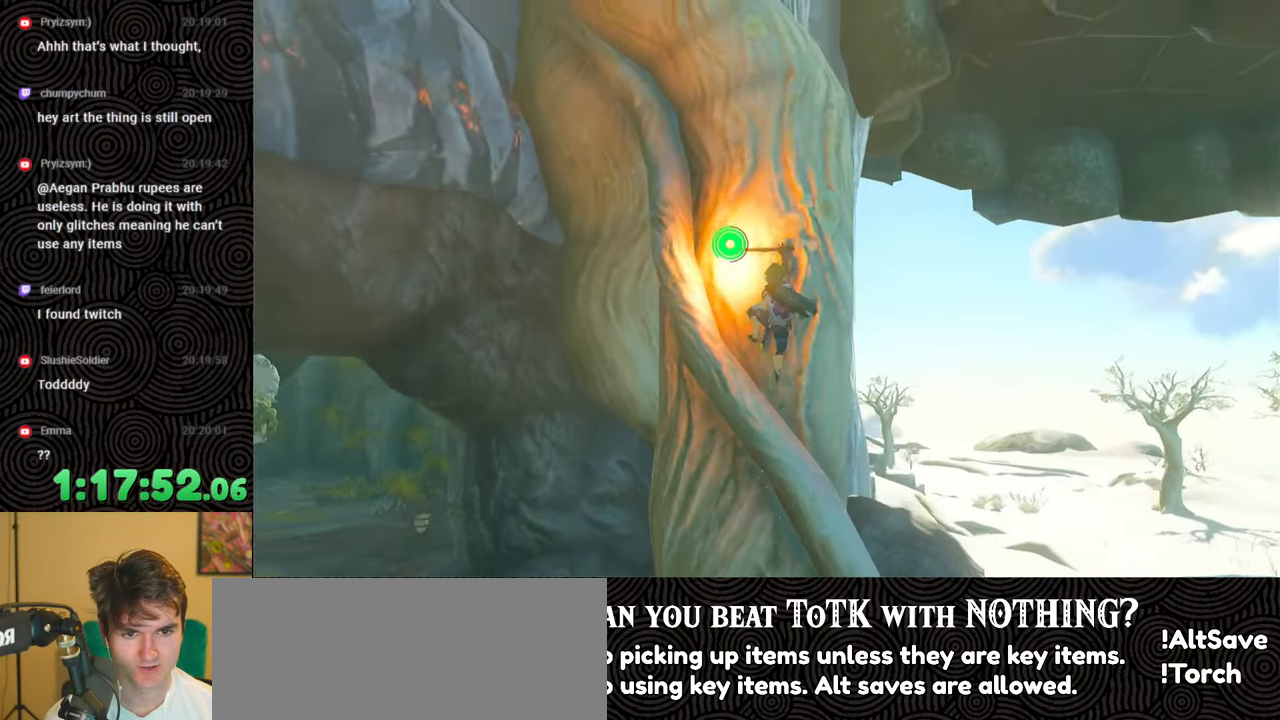
{"buttons": [], "left_stick": "up", "right_stick": "center", "events": [[133, "X", "up"], [367, "right_stick", "center"]]}
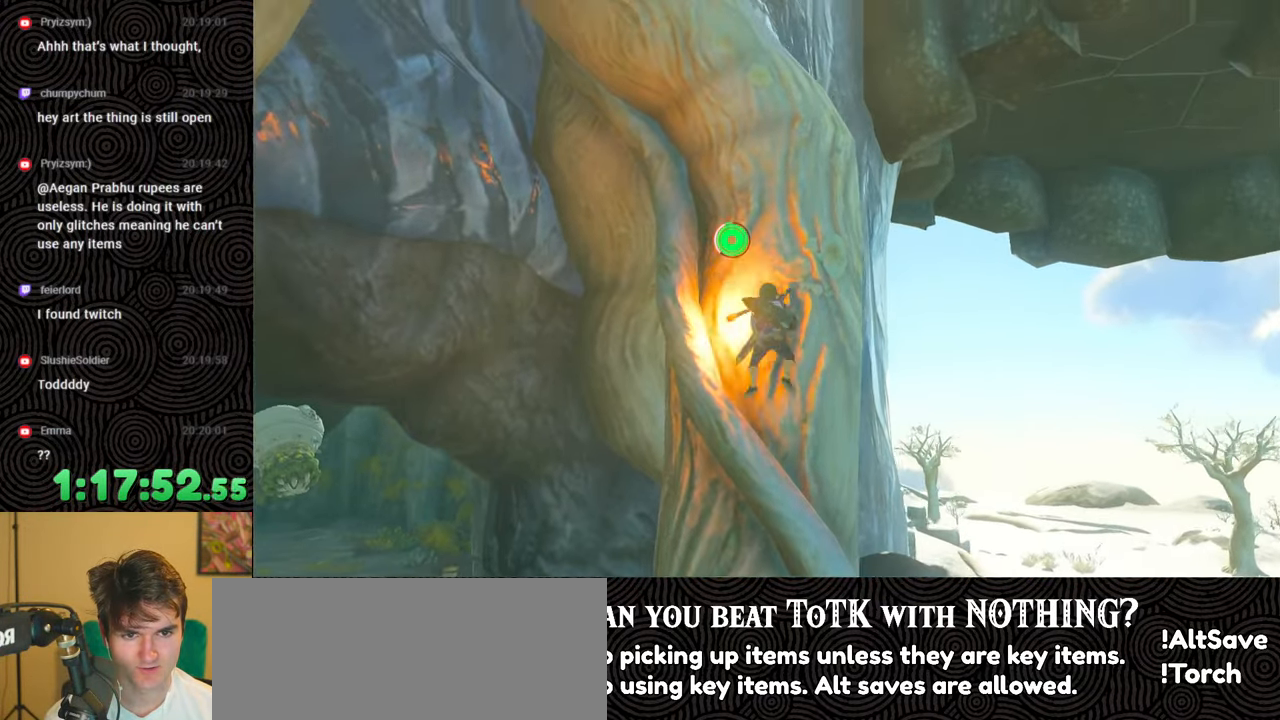
{"buttons": [], "left_stick": "up", "right_stick": "down-left", "events": [[350, "X", "down"], [383, "right_stick", "left"], [433, "right_stick", "down-left"], [483, "X", "up"]]}
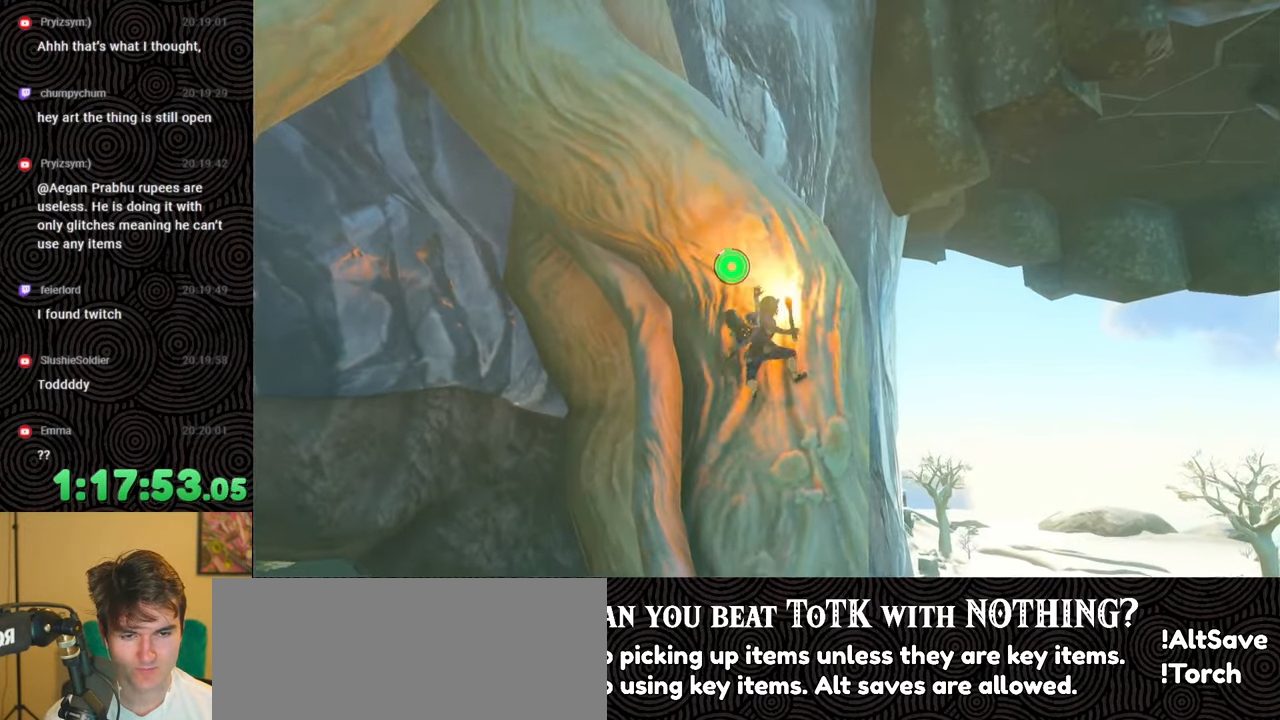
{"buttons": [], "left_stick": "up", "right_stick": "down-left", "events": []}
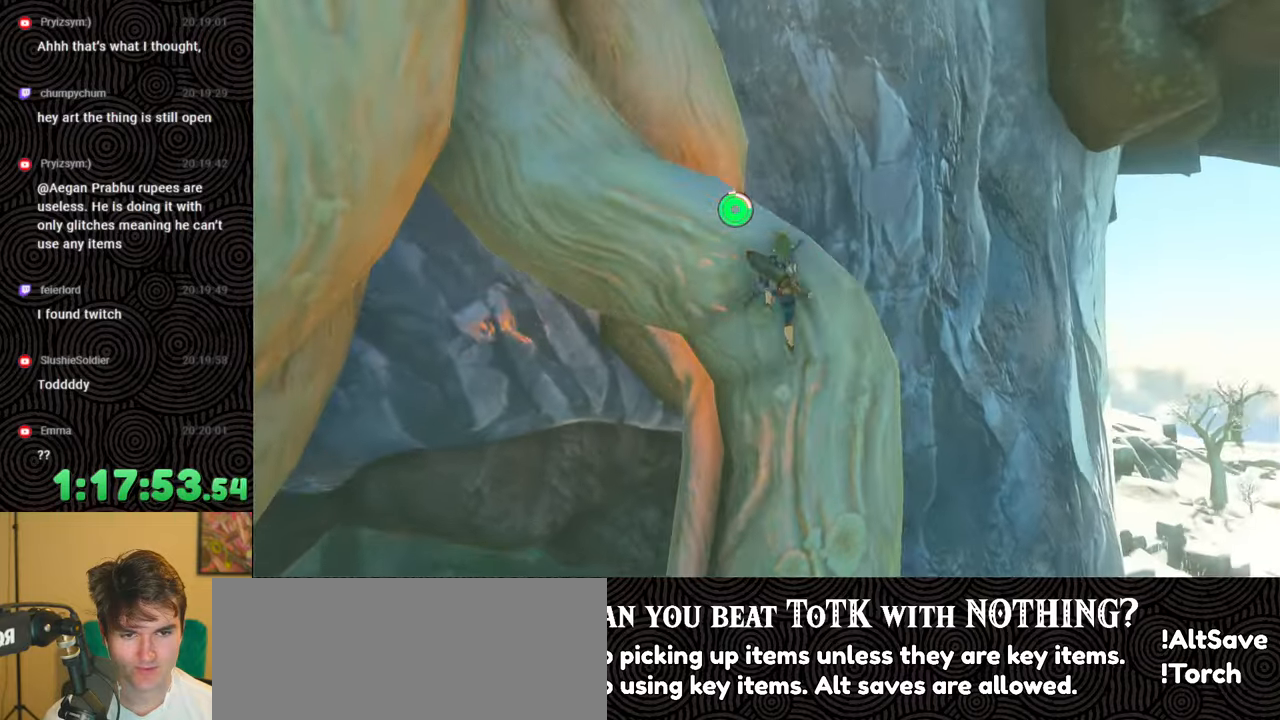
{"buttons": [], "left_stick": "up", "right_stick": "left", "events": [[150, "right_stick", "left"]]}
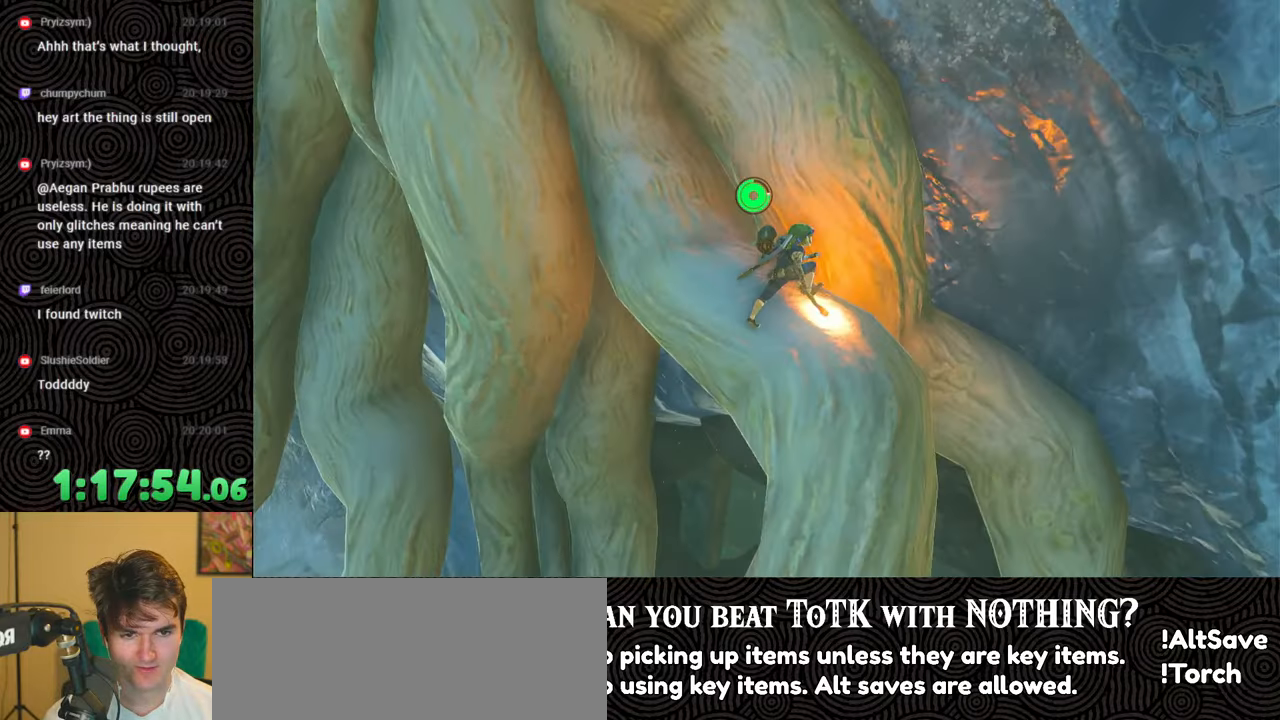
{"buttons": [], "left_stick": "center", "right_stick": "center", "events": [[183, "left_stick", "center"], [383, "right_stick", "center"]]}
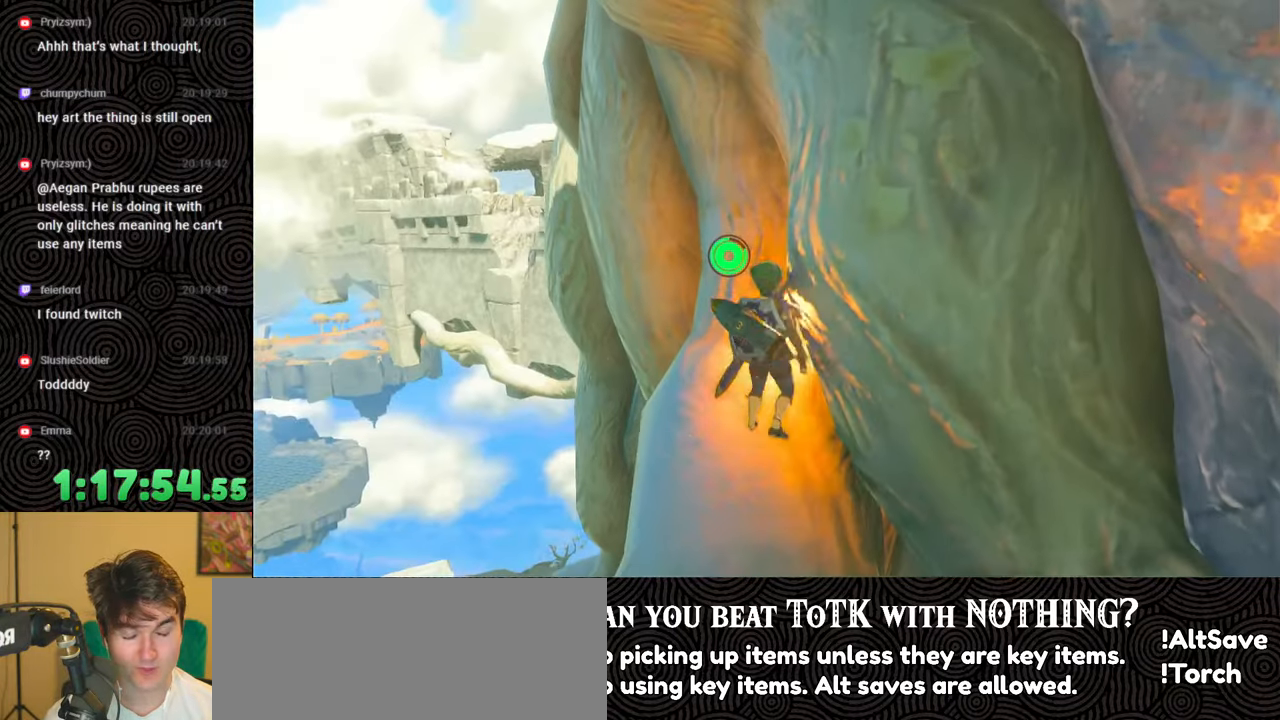
{"buttons": [], "left_stick": "center", "right_stick": "up", "events": [[150, "left_stick", "up"], [450, "right_stick", "up"], [500, "left_stick", "center"]]}
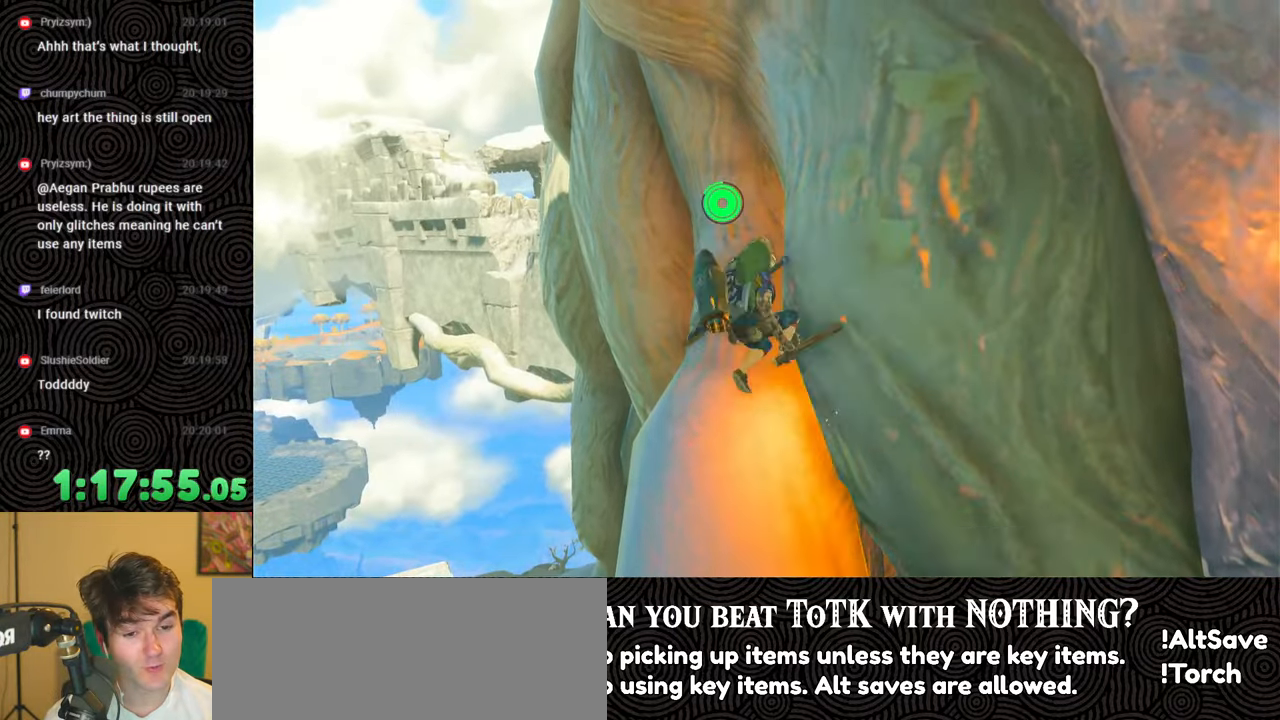
{"buttons": [], "left_stick": "center", "right_stick": "center", "events": [[250, "right_stick", "center"]]}
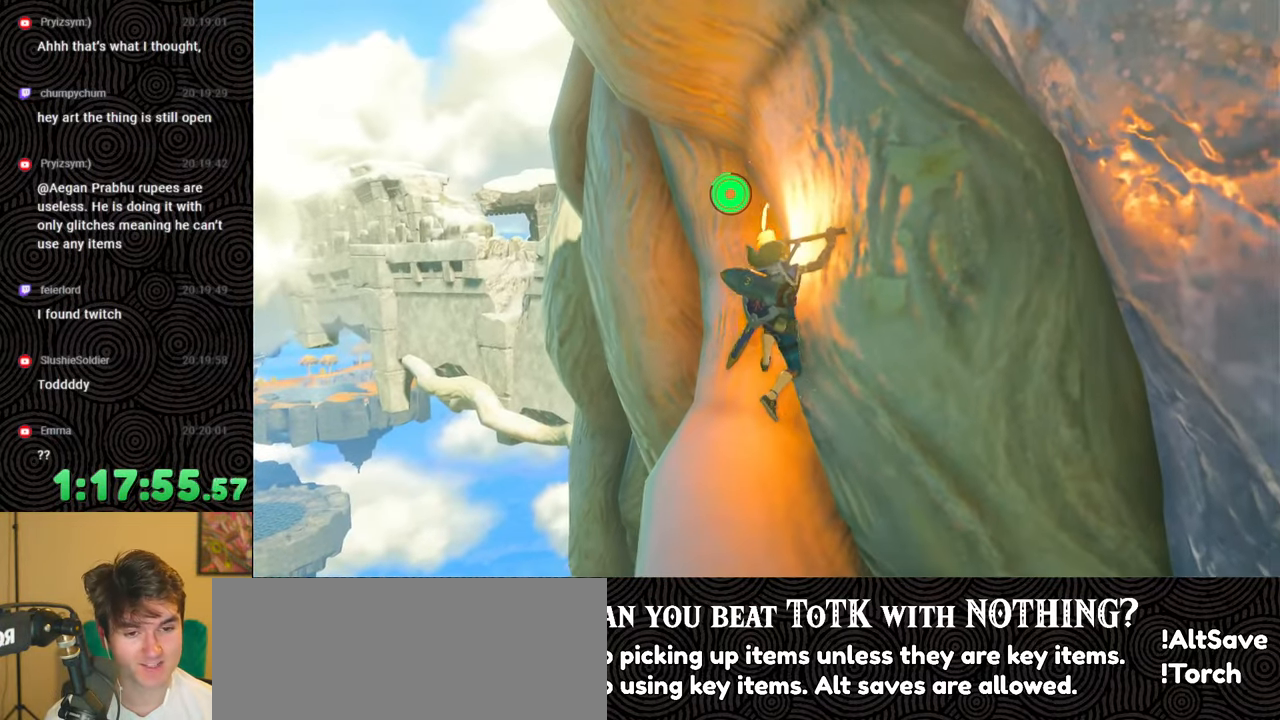
{"buttons": [], "left_stick": "center", "right_stick": "center", "events": [[17, "B", "down"], [117, "B", "up"], [167, "left_stick", "left"], [350, "left_stick", "center"]]}
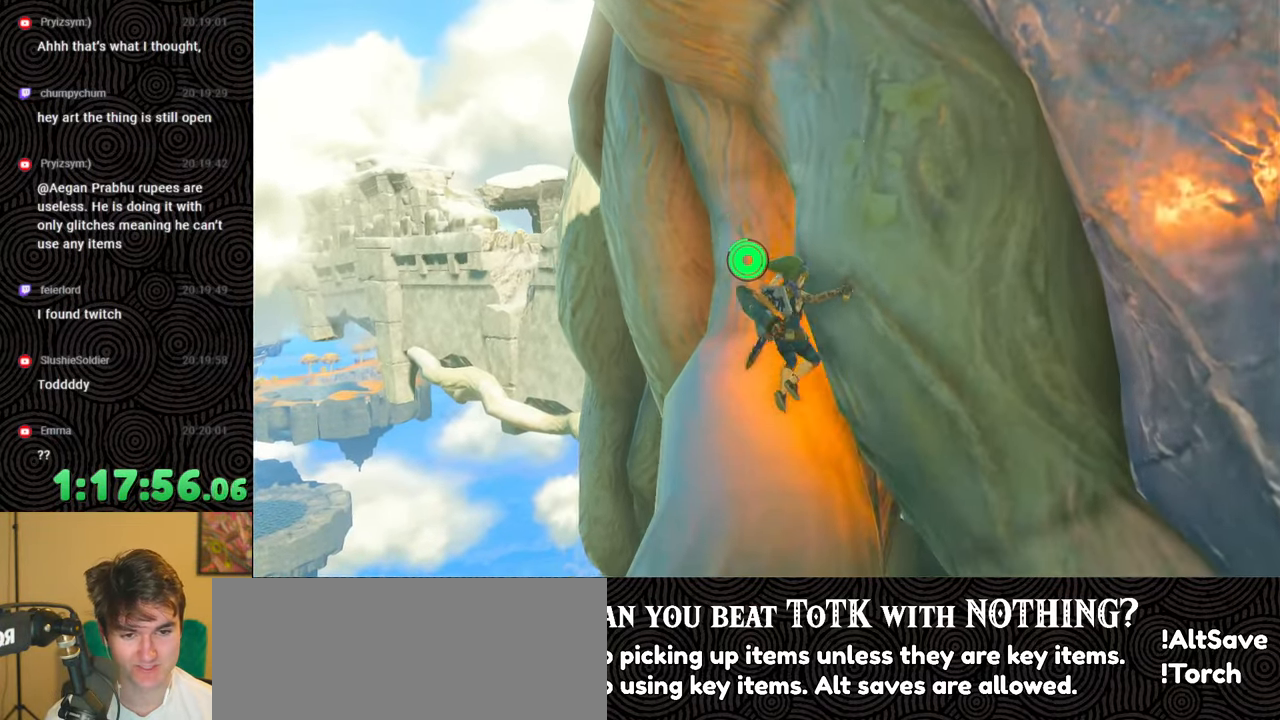
{"buttons": [], "left_stick": "center", "right_stick": "center", "events": [[17, "right_stick", "up"], [150, "left_stick", "up-left"], [283, "right_stick", "center"], [367, "left_stick", "center"]]}
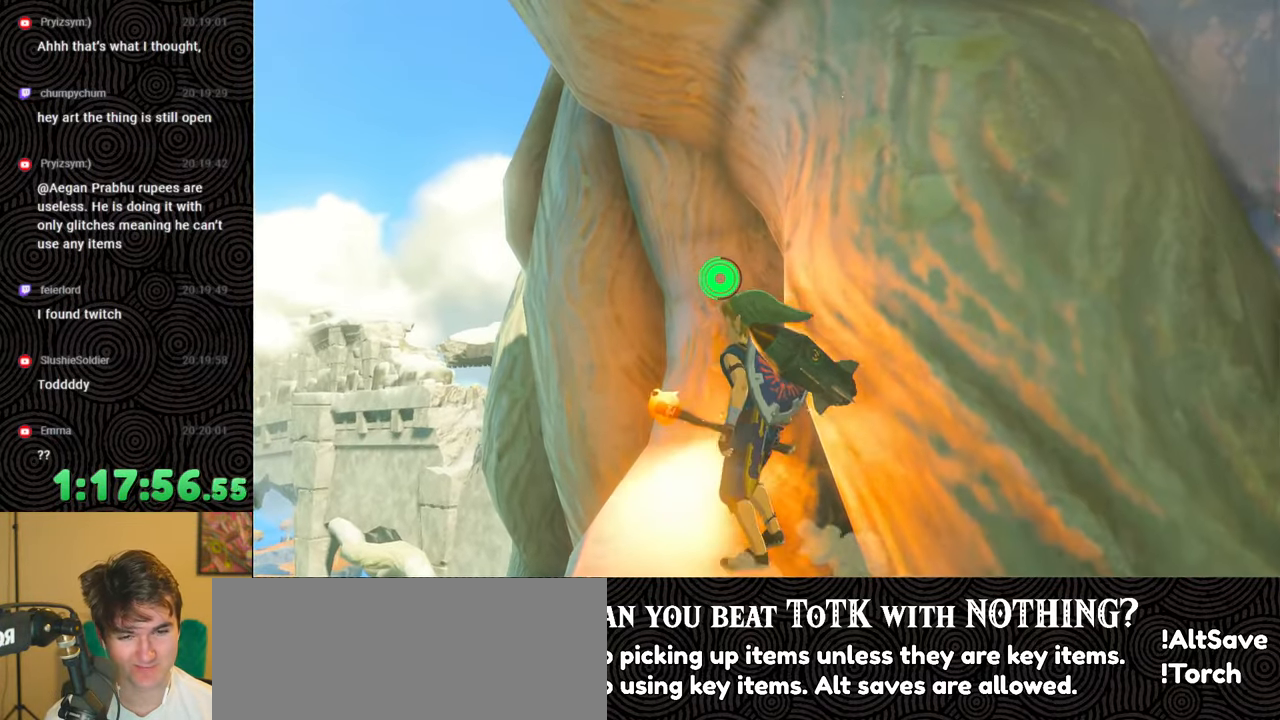
{"buttons": [], "left_stick": "up", "right_stick": "center", "events": [[150, "left_stick", "up"]]}
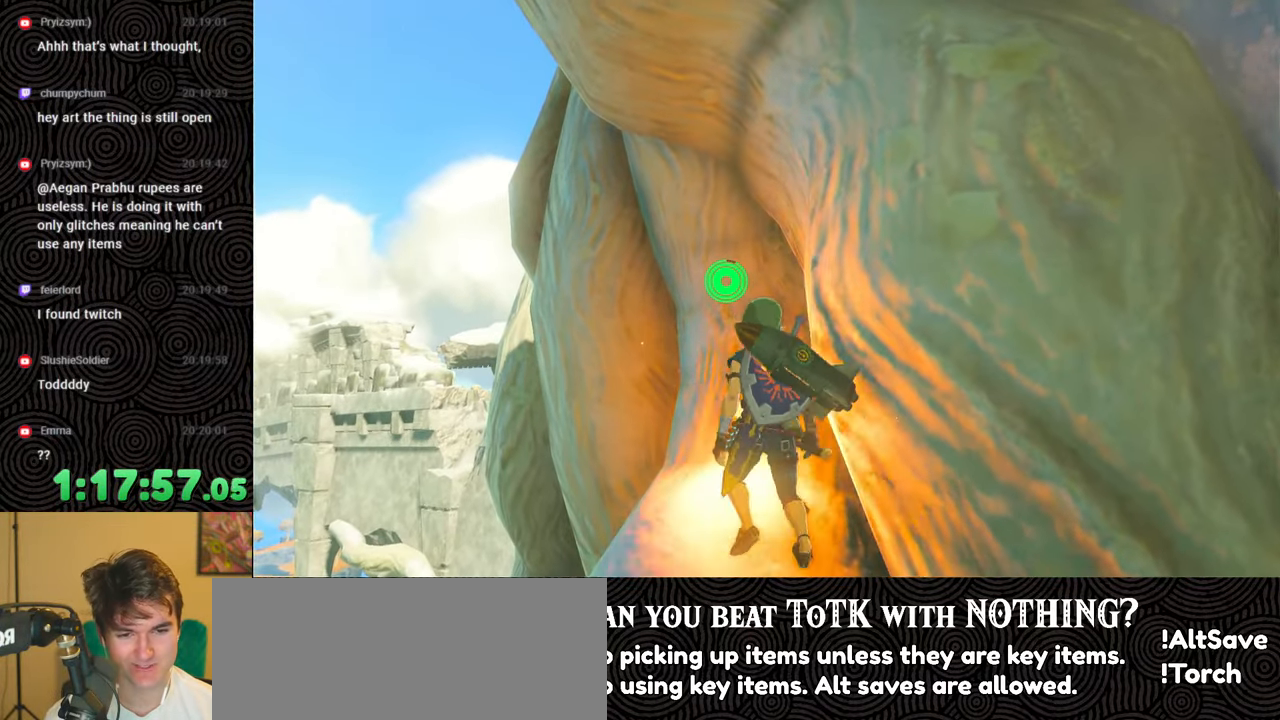
{"buttons": [], "left_stick": "up", "right_stick": "down-right", "events": [[150, "right_stick", "down-right"]]}